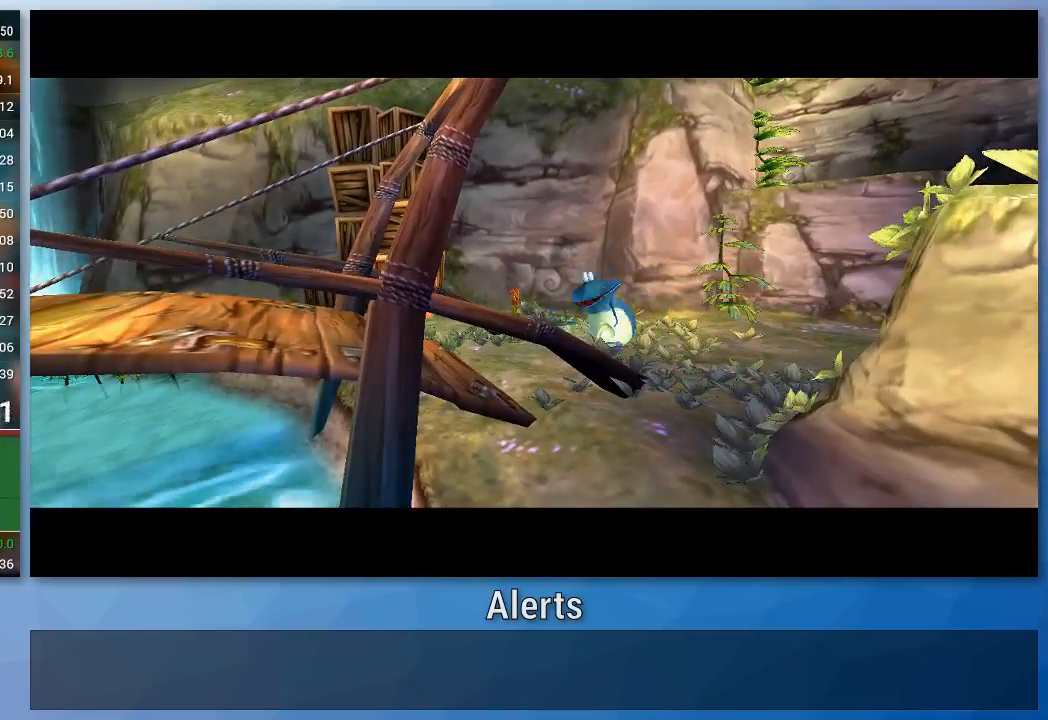
Gameplay with a controller (Nintendo layout); each line is a JSON object with the inputs held at the frame after it. "events" lists button and stick changes between this image and that frame as [ms after this image, input, new state], when the widget could be followed in between. Not read: L3 R3.
{"buttons": ["A"], "left_stick": "center", "right_stick": "center", "events": [[33, "A", "down"], [100, "A", "up"], [167, "A", "down"], [233, "A", "up"], [300, "A", "down"], [367, "A", "up"], [467, "A", "down"]]}
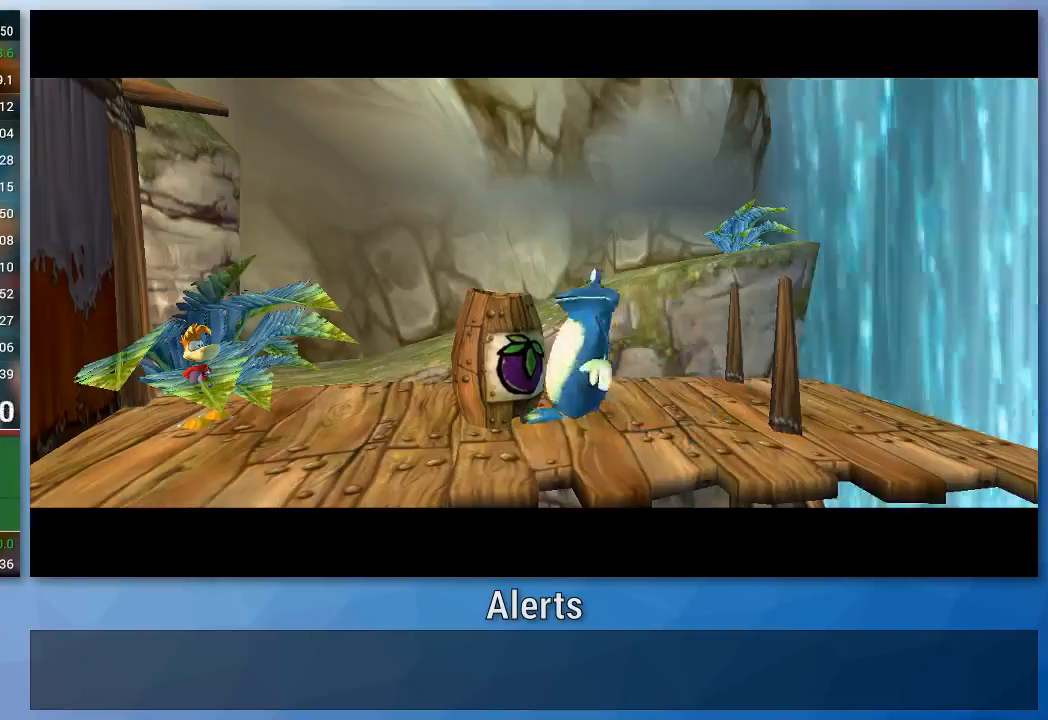
{"buttons": [], "left_stick": "center", "right_stick": "center", "events": [[67, "A", "up"], [133, "A", "down"], [200, "A", "up"], [267, "A", "down"], [500, "A", "up"]]}
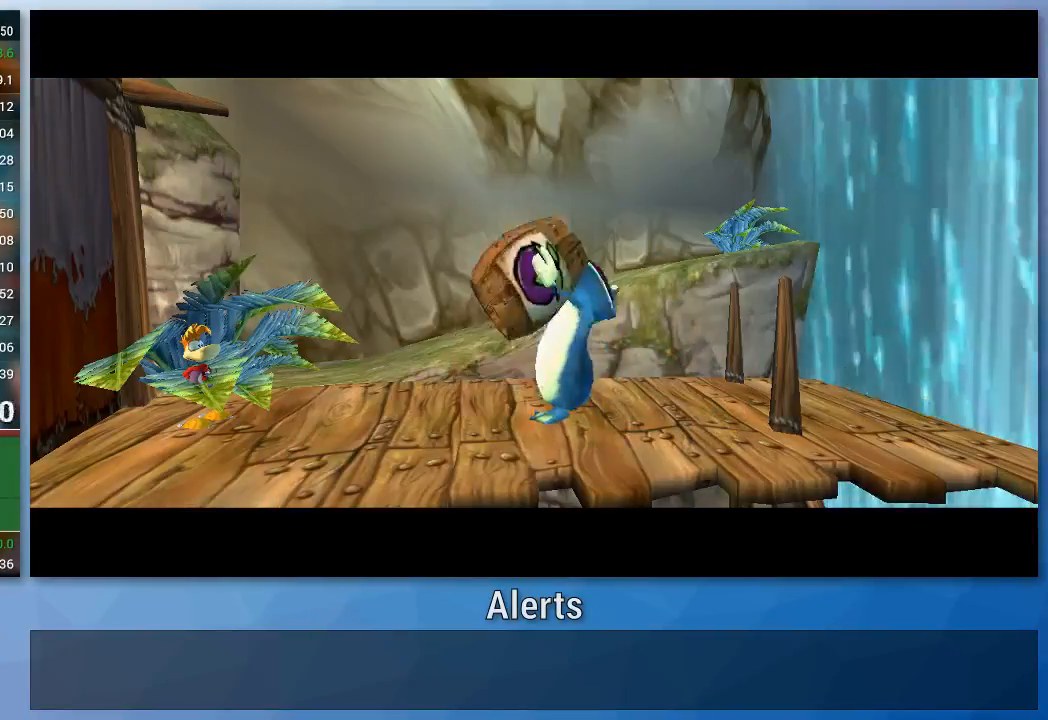
{"buttons": [], "left_stick": "center", "right_stick": "center", "events": [[67, "A", "down"], [167, "A", "up"], [233, "A", "down"], [333, "A", "up"], [400, "A", "down"], [500, "A", "up"]]}
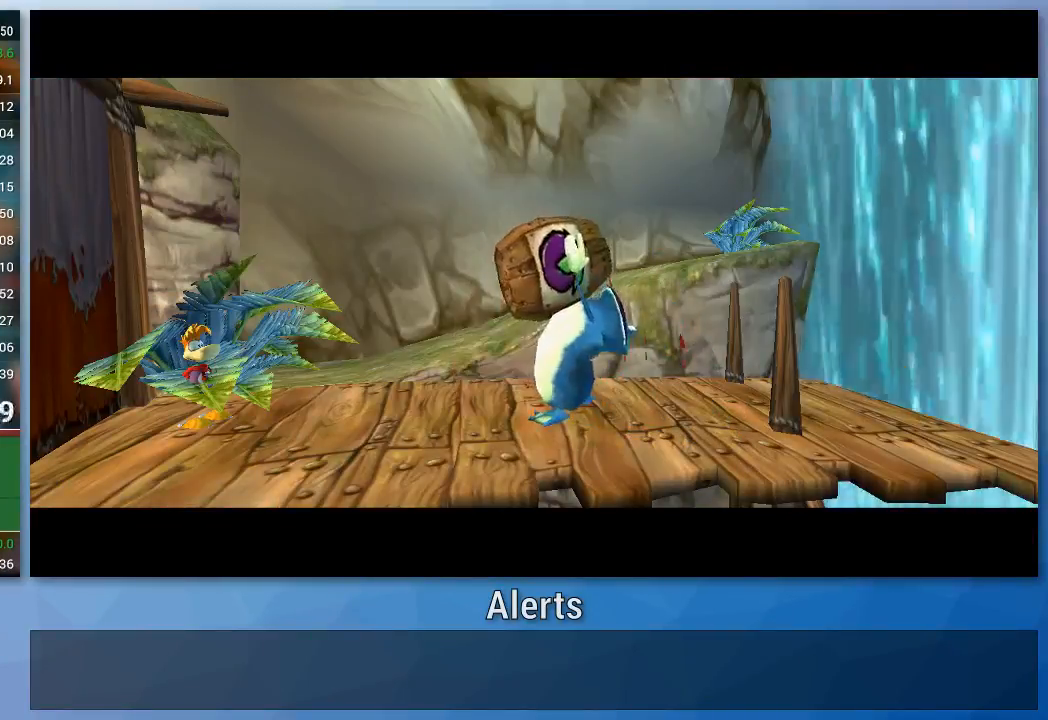
{"buttons": [], "left_stick": "center", "right_stick": "center", "events": [[67, "A", "down"], [300, "A", "up"], [367, "A", "down"], [467, "A", "up"]]}
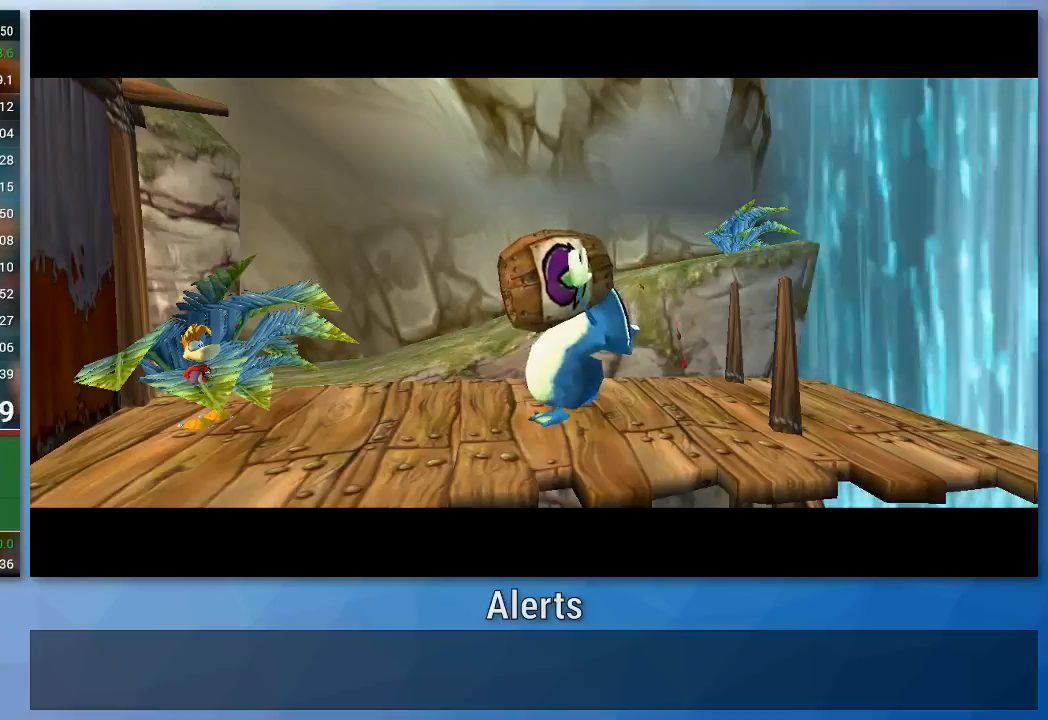
{"buttons": [], "left_stick": "center", "right_stick": "center", "events": [[33, "A", "down"], [100, "A", "up"]]}
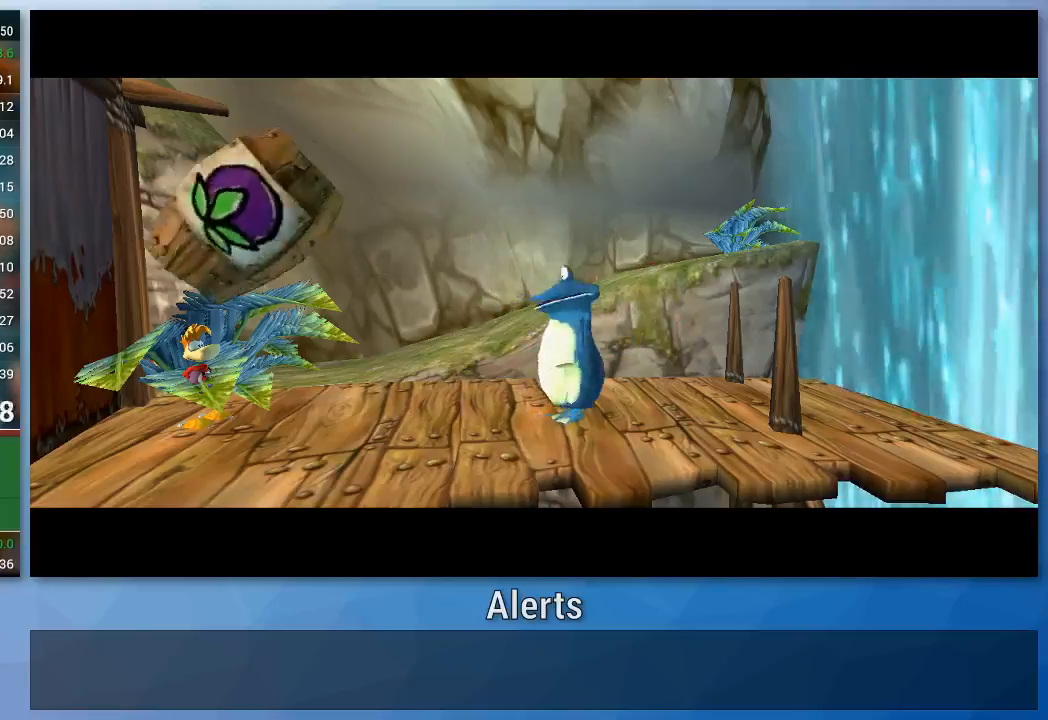
{"buttons": [], "left_stick": "center", "right_stick": "center", "events": []}
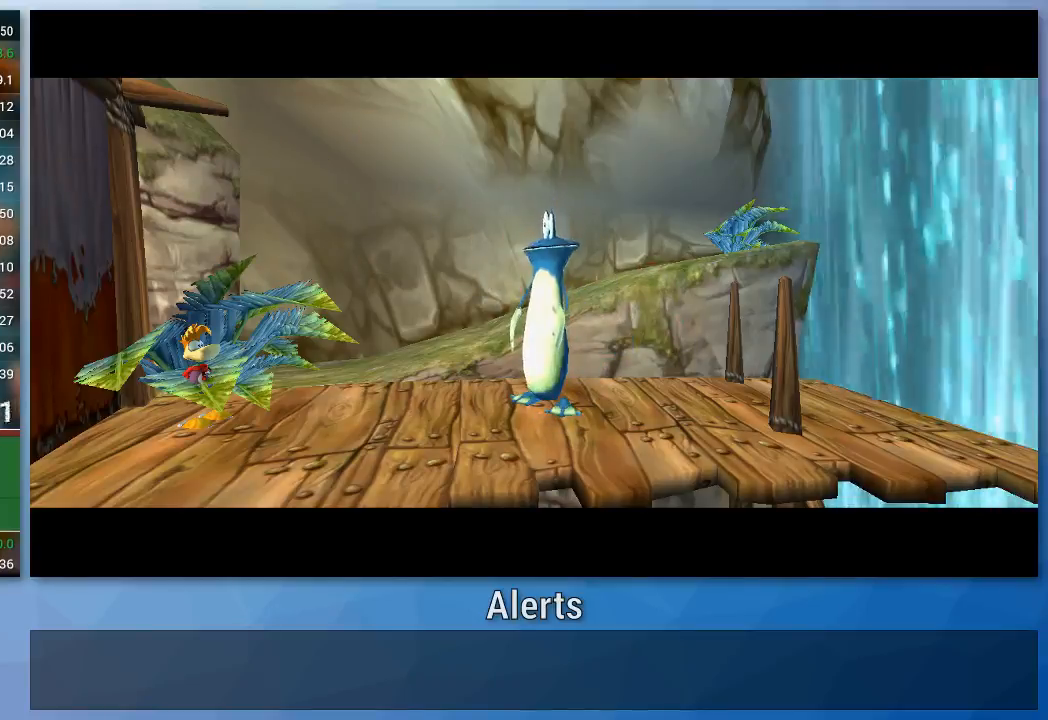
{"buttons": [], "left_stick": "down", "right_stick": "center", "events": [[100, "A", "down"], [200, "A", "up"], [267, "A", "down"], [300, "left_stick", "down"], [367, "A", "up"], [433, "A", "down"], [500, "A", "up"]]}
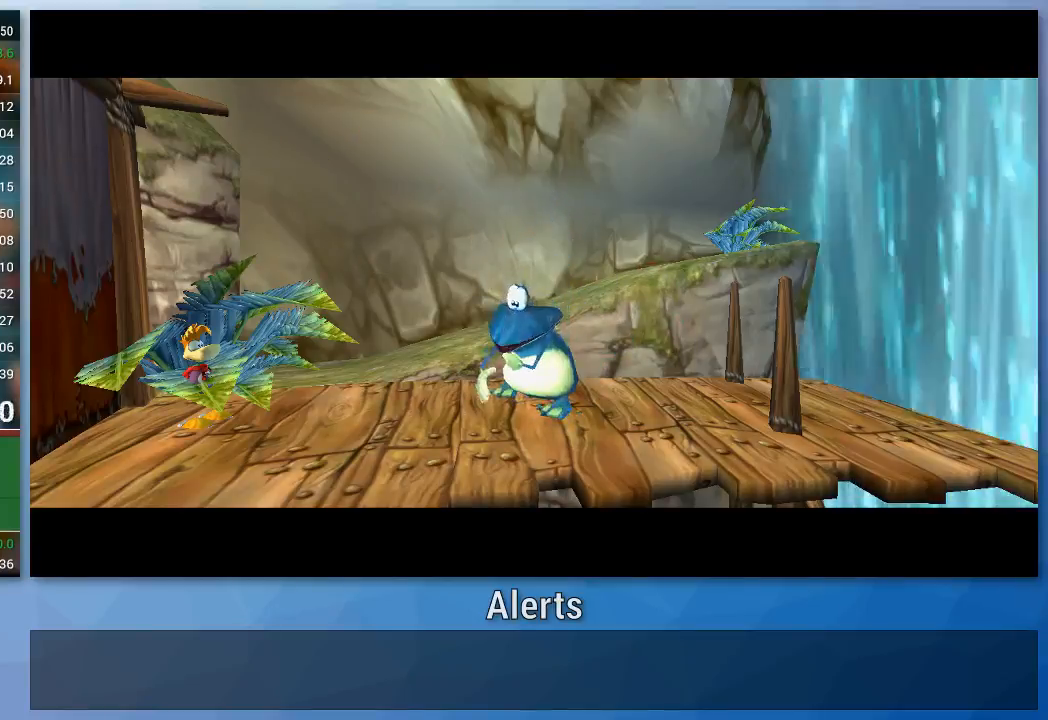
{"buttons": ["A"], "left_stick": "center", "right_stick": "center", "events": [[67, "A", "down"], [133, "A", "up"], [200, "A", "down"], [300, "A", "up"], [300, "left_stick", "center"], [367, "A", "down"], [433, "A", "up"], [500, "A", "down"]]}
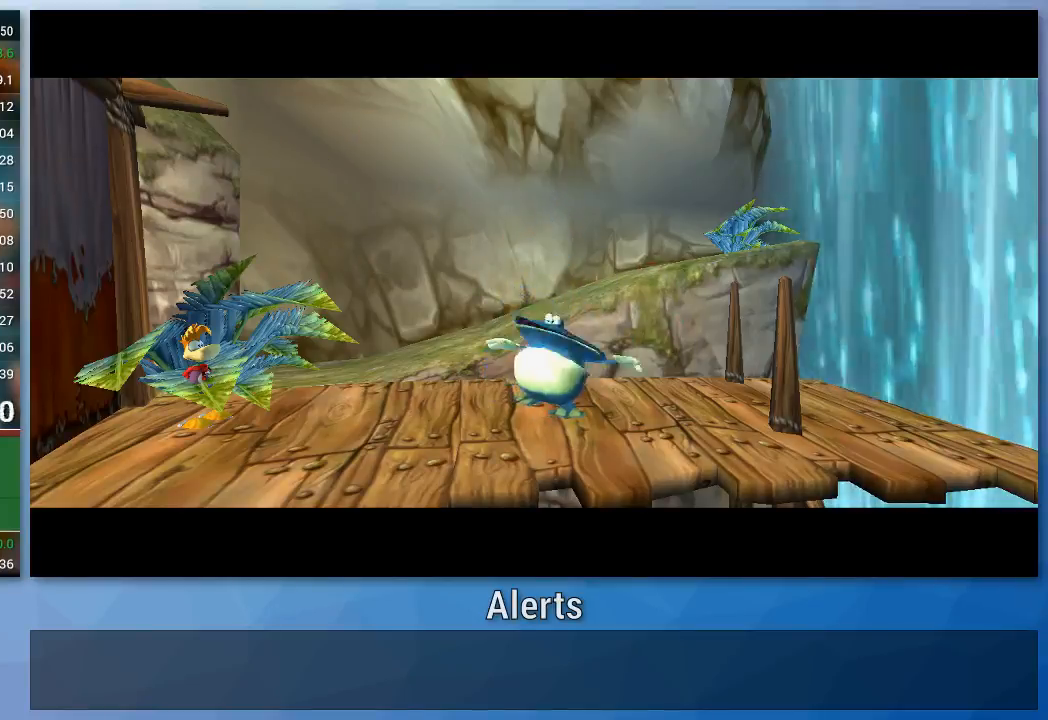
{"buttons": ["A"], "left_stick": "center", "right_stick": "center", "events": [[67, "A", "up"], [133, "A", "down"], [333, "A", "up"], [500, "A", "down"]]}
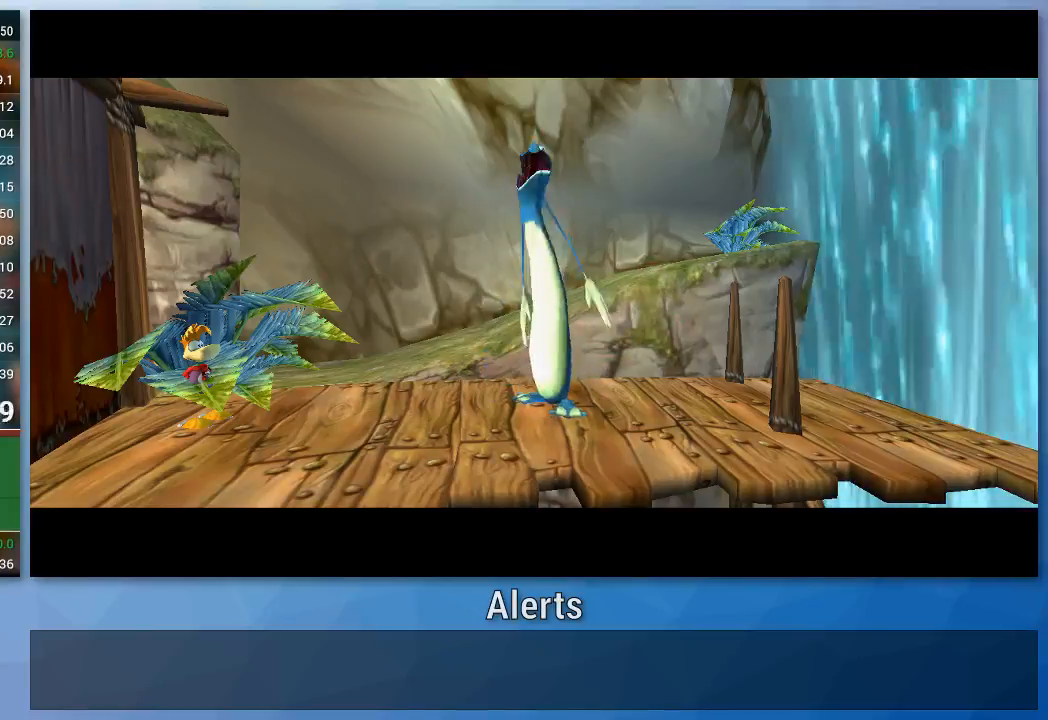
{"buttons": [], "left_stick": "center", "right_stick": "center", "events": [[100, "A", "up"], [167, "A", "down"], [233, "A", "up"], [300, "A", "down"], [367, "A", "up"], [433, "A", "down"], [500, "A", "up"]]}
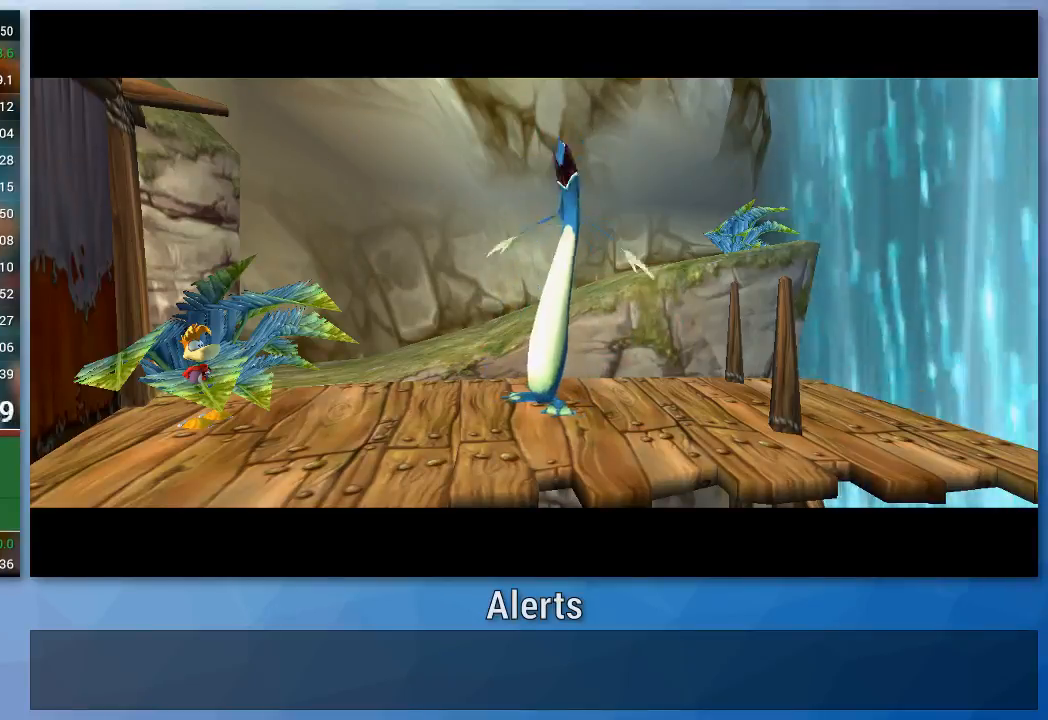
{"buttons": [], "left_stick": "center", "right_stick": "center", "events": [[67, "A", "down"], [133, "A", "up"], [200, "A", "down"], [300, "A", "up"]]}
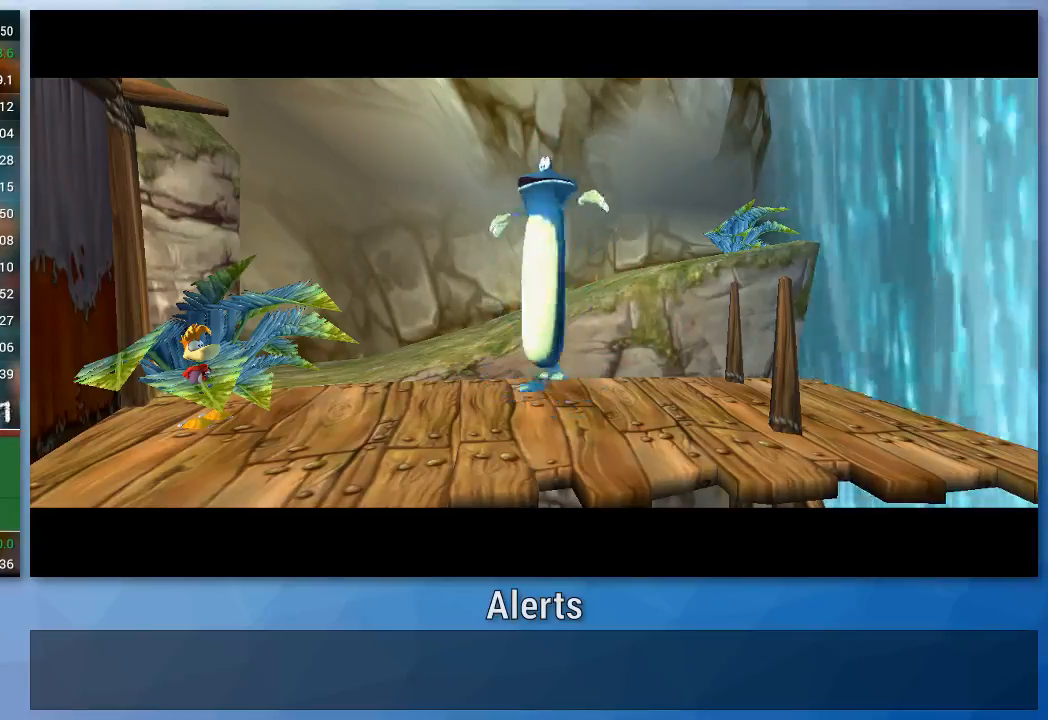
{"buttons": [], "left_stick": "center", "right_stick": "center", "events": [[100, "A", "down"], [167, "A", "up"], [267, "A", "down"], [467, "A", "up"]]}
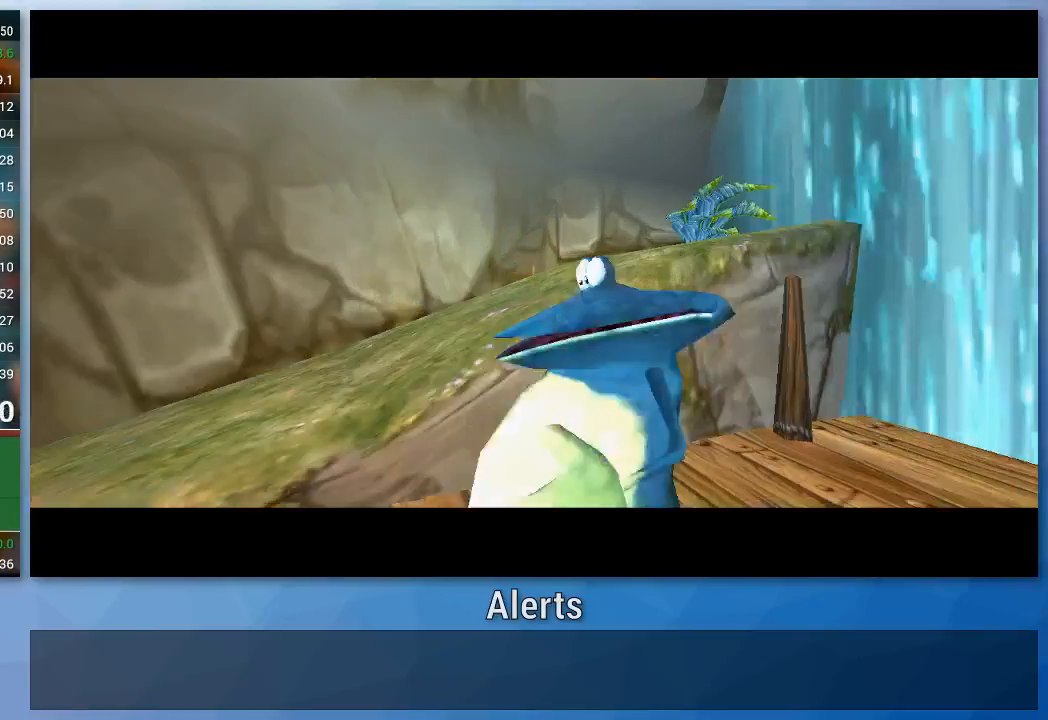
{"buttons": [], "left_stick": "center", "right_stick": "center", "events": [[33, "A", "down"], [133, "A", "up"], [200, "A", "down"], [267, "A", "up"]]}
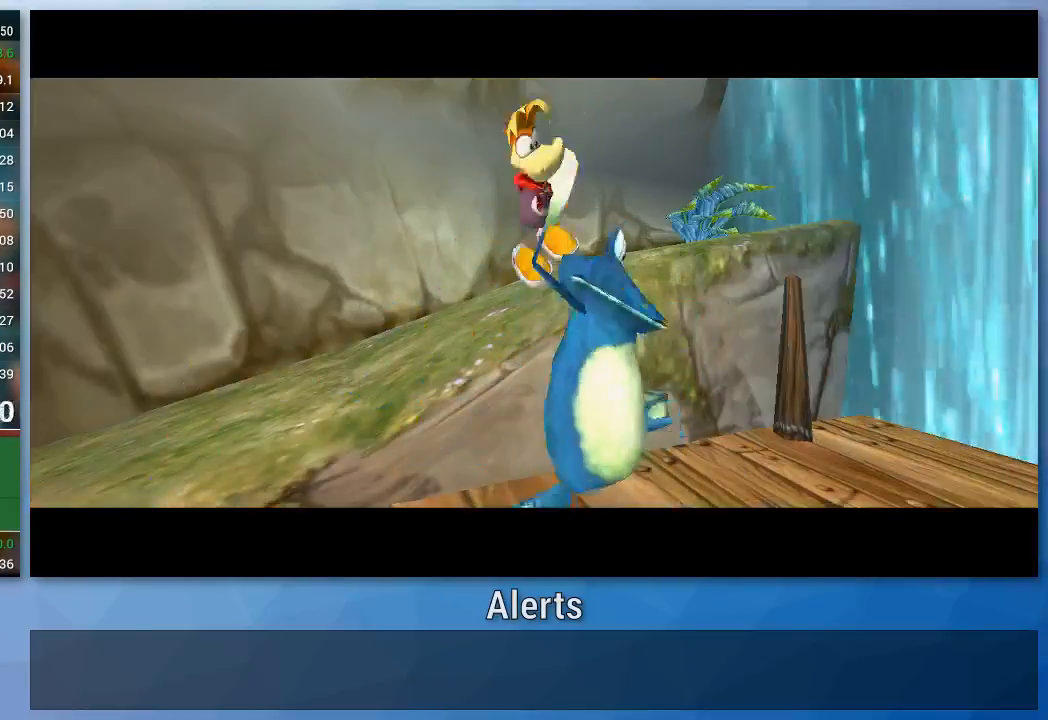
{"buttons": ["A"], "left_stick": "center", "right_stick": "center", "events": [[133, "A", "down"], [200, "A", "up"], [267, "A", "down"], [367, "A", "up"], [433, "A", "down"]]}
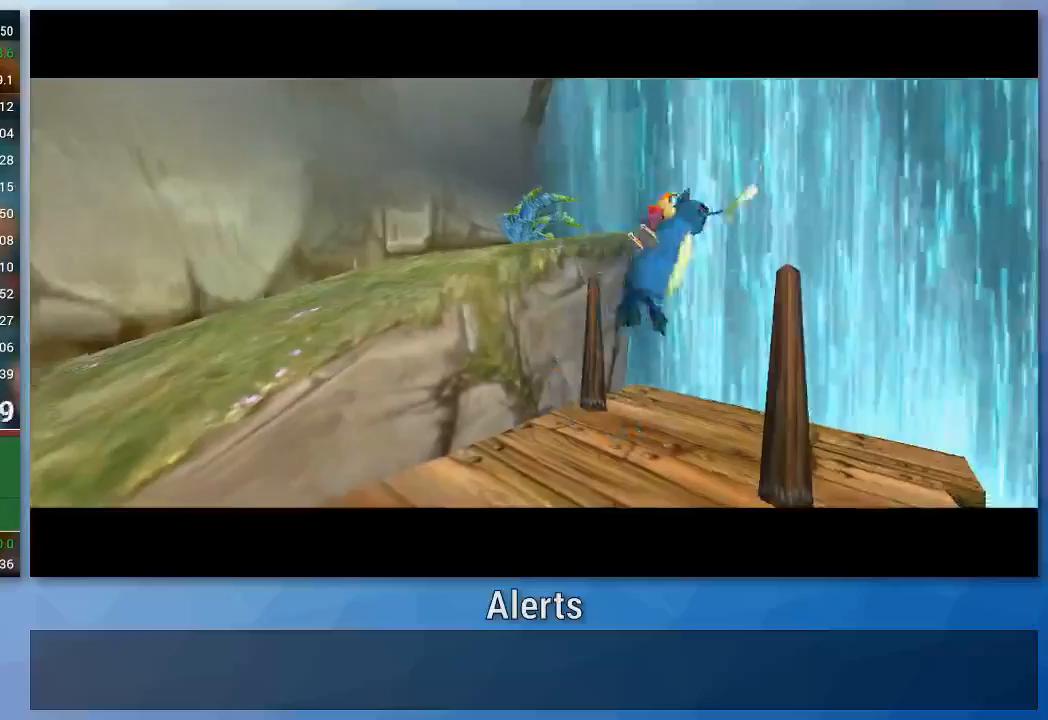
{"buttons": [], "left_stick": "center", "right_stick": "center", "events": [[33, "A", "up"], [100, "A", "down"], [167, "A", "up"], [267, "A", "down"], [333, "A", "up"], [400, "A", "down"], [500, "A", "up"]]}
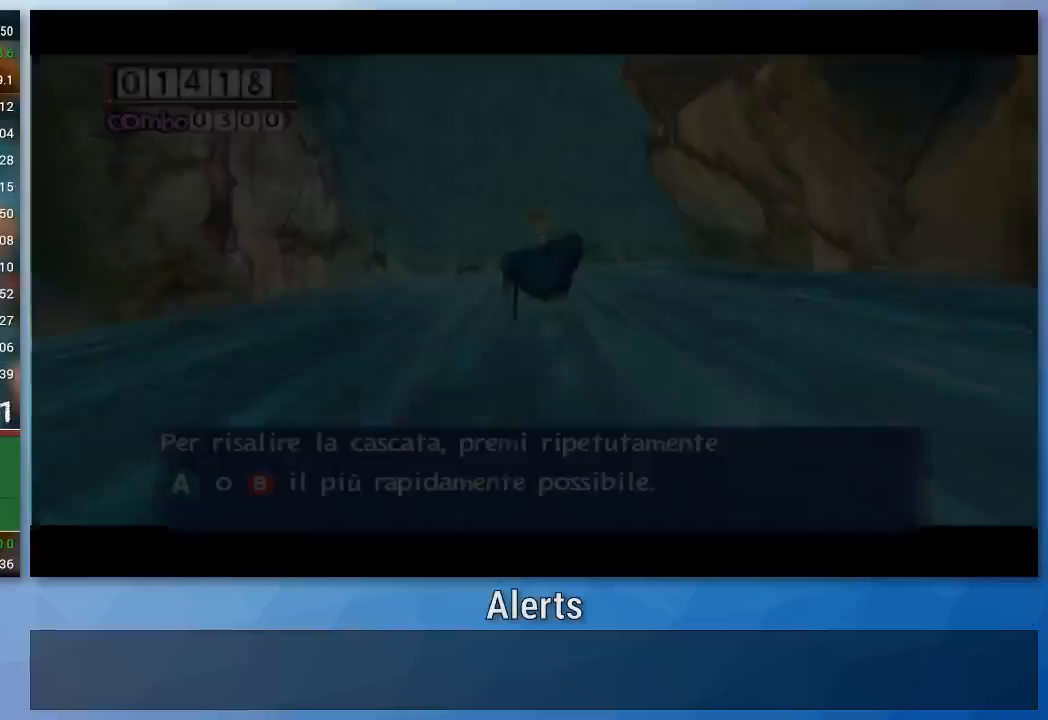
{"buttons": [], "left_stick": "center", "right_stick": "center", "events": [[67, "A", "down"], [133, "A", "up"], [200, "A", "down"], [300, "A", "up"], [367, "A", "down"], [467, "A", "up"]]}
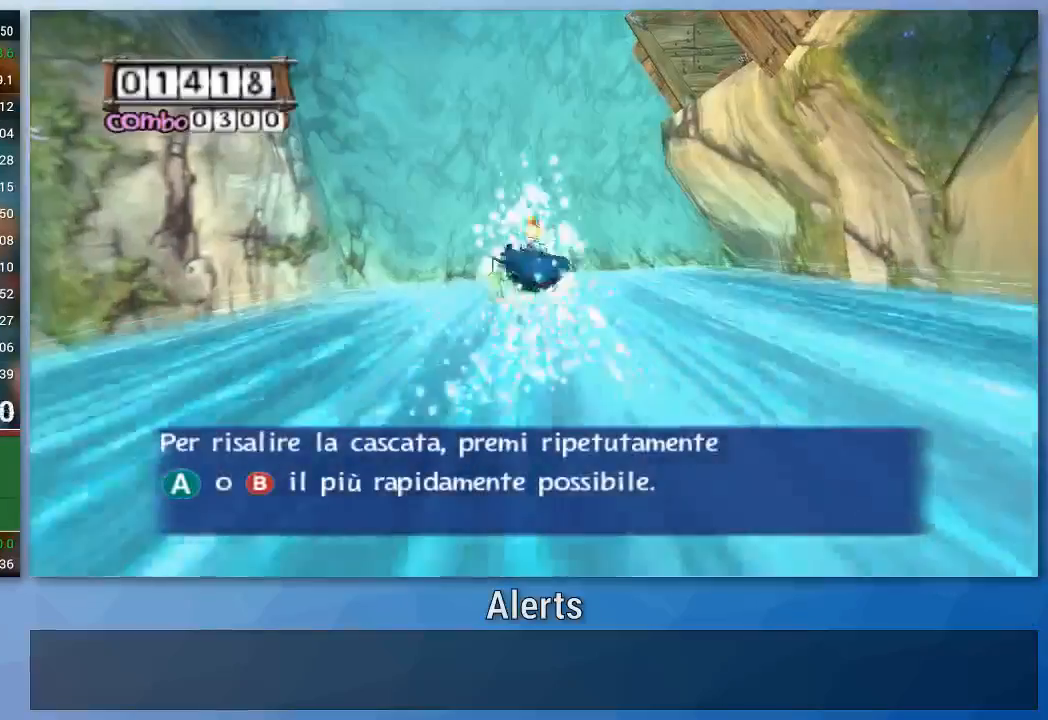
{"buttons": [], "left_stick": "center", "right_stick": "center", "events": [[33, "A", "down"], [133, "A", "up"], [233, "A", "down"], [300, "A", "up"], [400, "A", "down"], [467, "A", "up"]]}
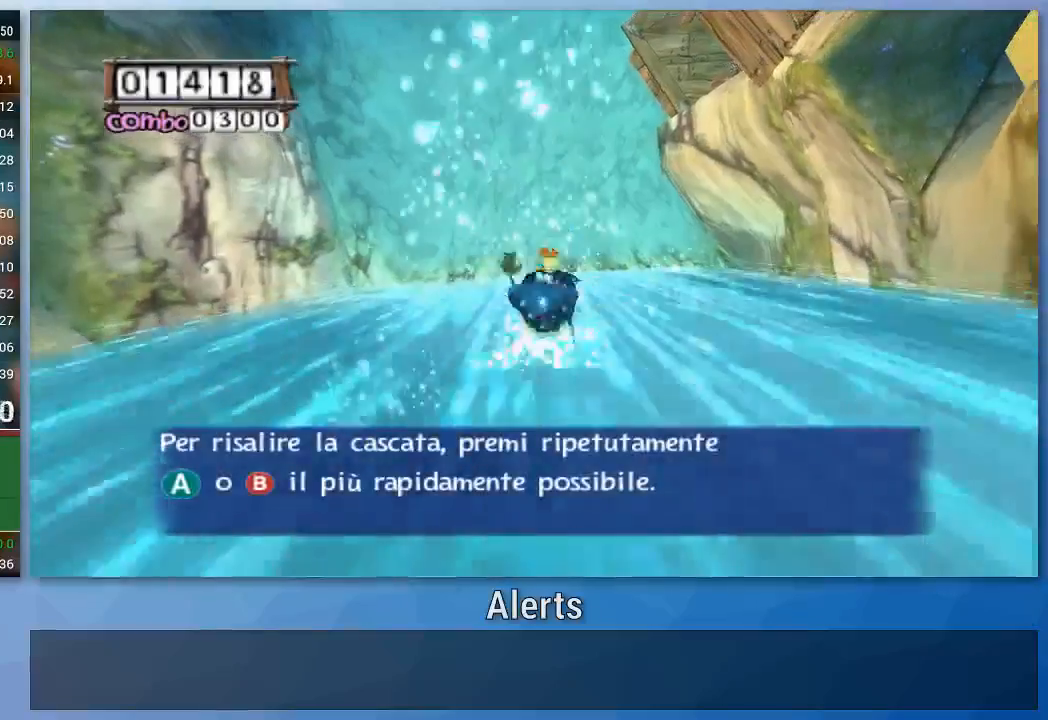
{"buttons": ["A"], "left_stick": "right", "right_stick": "center", "events": [[33, "A", "down"], [33, "left_stick", "right"], [100, "A", "up"], [200, "A", "down"], [267, "A", "up"], [367, "A", "down"], [433, "A", "up"], [500, "A", "down"]]}
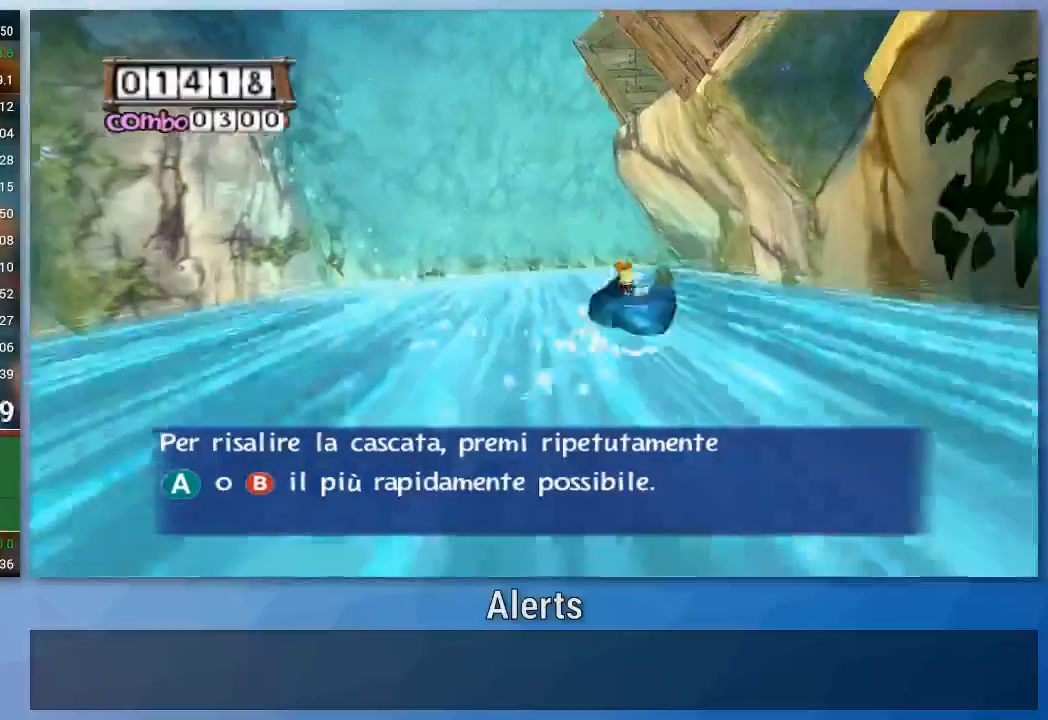
{"buttons": ["A"], "left_stick": "right", "right_stick": "center", "events": [[100, "A", "up"], [167, "A", "down"], [267, "A", "up"], [333, "A", "down"], [433, "A", "up"], [500, "A", "down"]]}
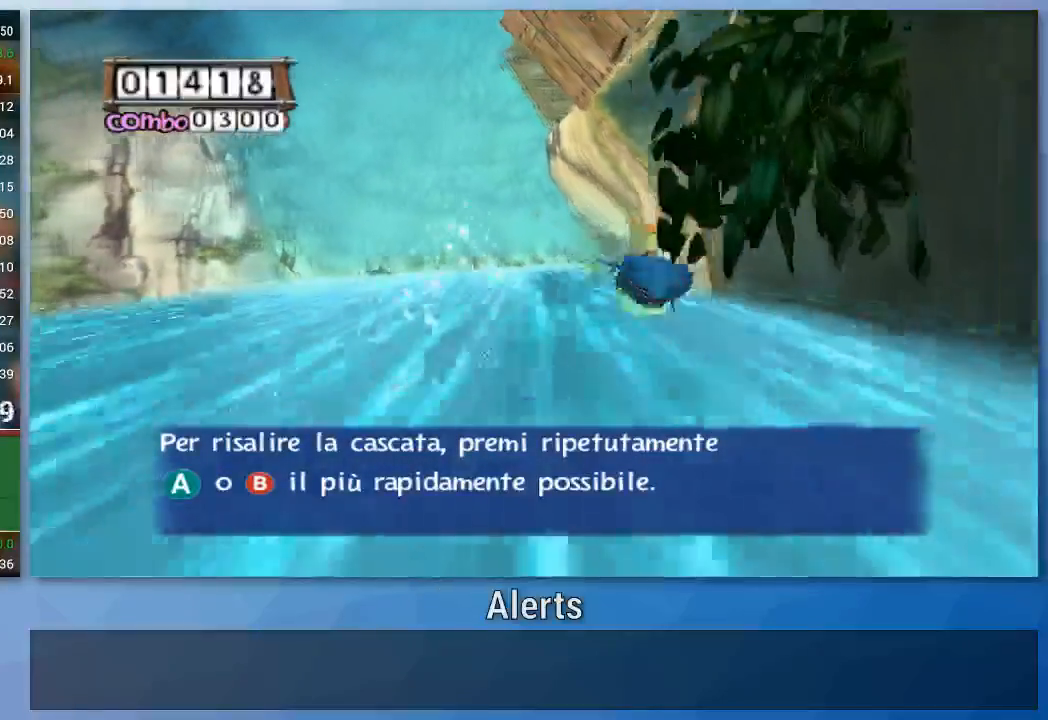
{"buttons": [], "left_stick": "center", "right_stick": "center", "events": [[67, "left_stick", "center"], [100, "A", "up"], [200, "A", "down"], [267, "A", "up"], [367, "A", "down"], [467, "A", "up"]]}
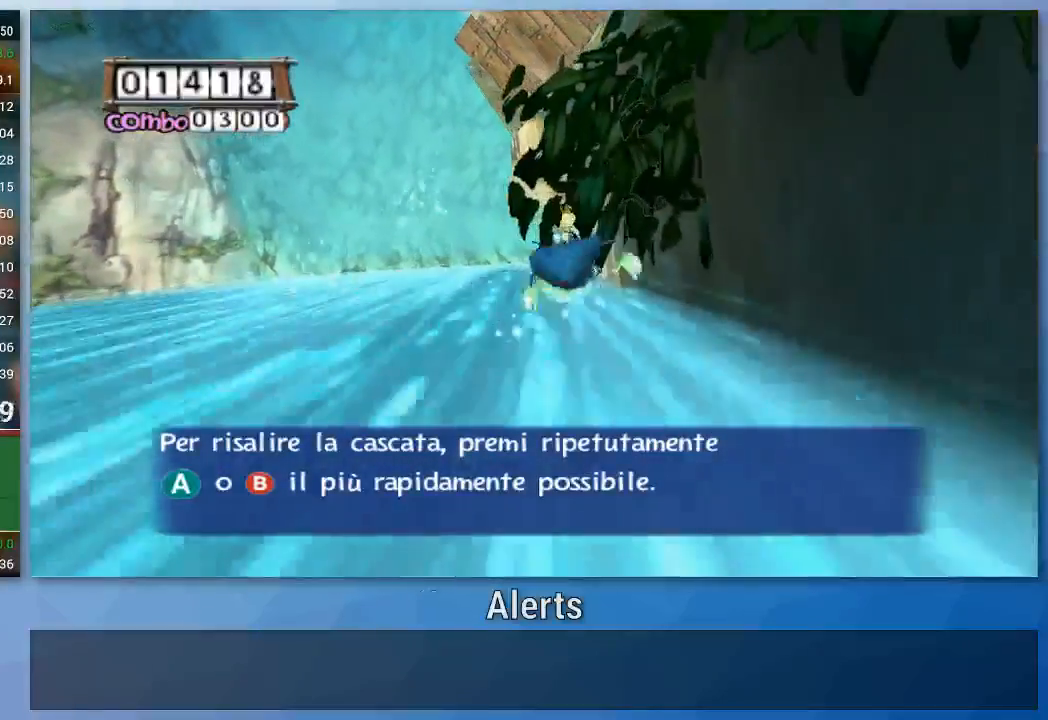
{"buttons": [], "left_stick": "left", "right_stick": "center", "events": [[33, "A", "down"], [133, "A", "up"], [200, "A", "down"], [300, "left_stick", "left"], [467, "A", "up"]]}
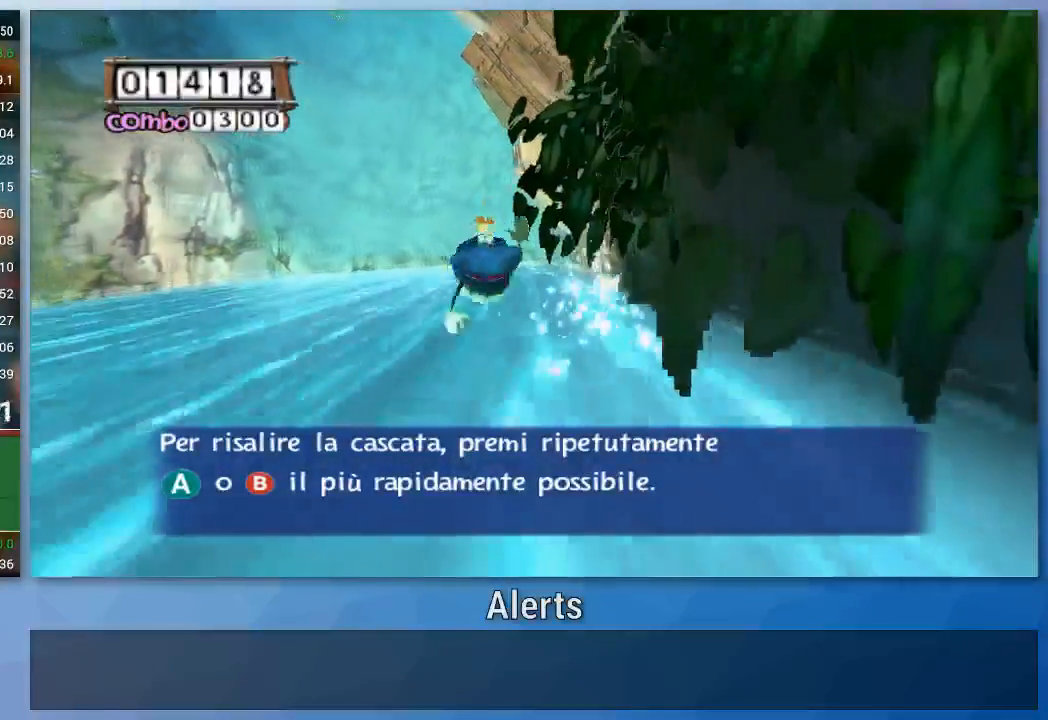
{"buttons": [], "left_stick": "center", "right_stick": "center", "events": [[33, "A", "down"], [167, "A", "up"], [233, "A", "down"], [333, "A", "up"], [400, "A", "down"], [467, "left_stick", "center"], [500, "A", "up"]]}
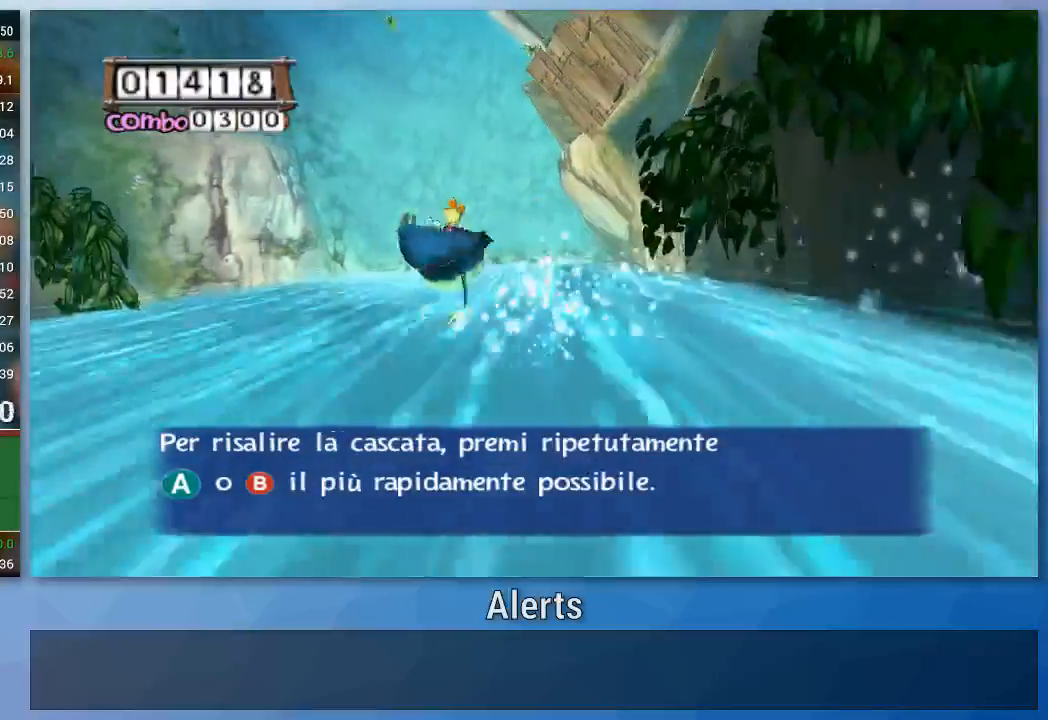
{"buttons": ["A"], "left_stick": "center", "right_stick": "center", "events": [[100, "A", "down"], [200, "A", "up"], [267, "A", "down"], [367, "A", "up"], [467, "A", "down"]]}
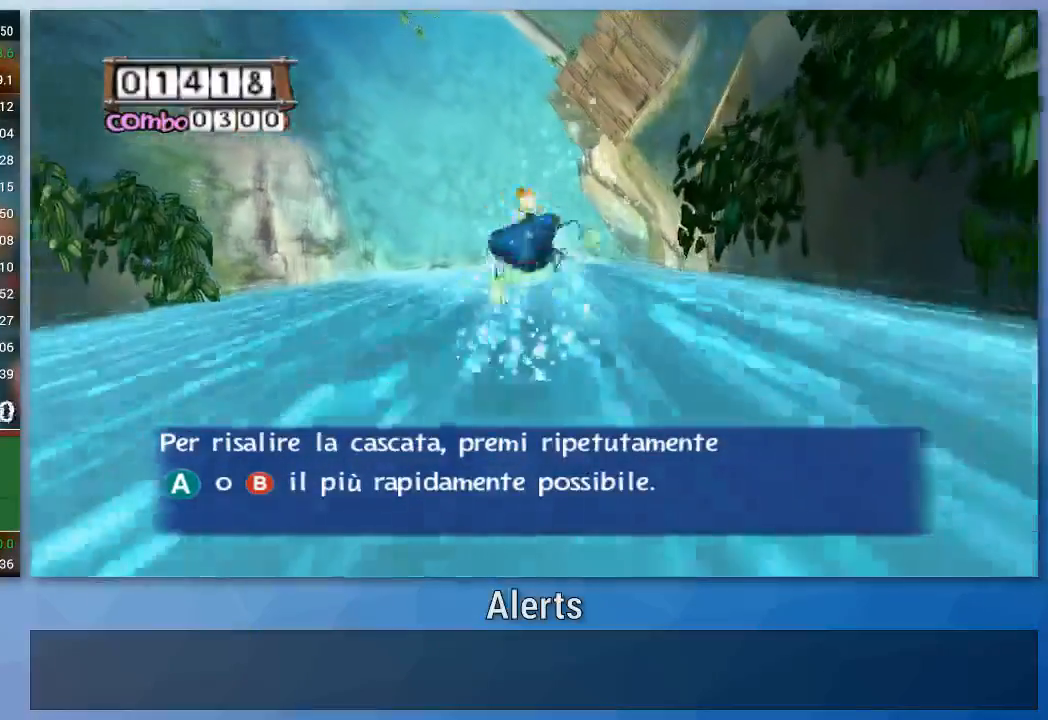
{"buttons": ["A"], "left_stick": "center", "right_stick": "center", "events": [[67, "A", "up"], [133, "A", "down"], [233, "A", "up"], [333, "A", "down"], [433, "A", "up"], [500, "A", "down"]]}
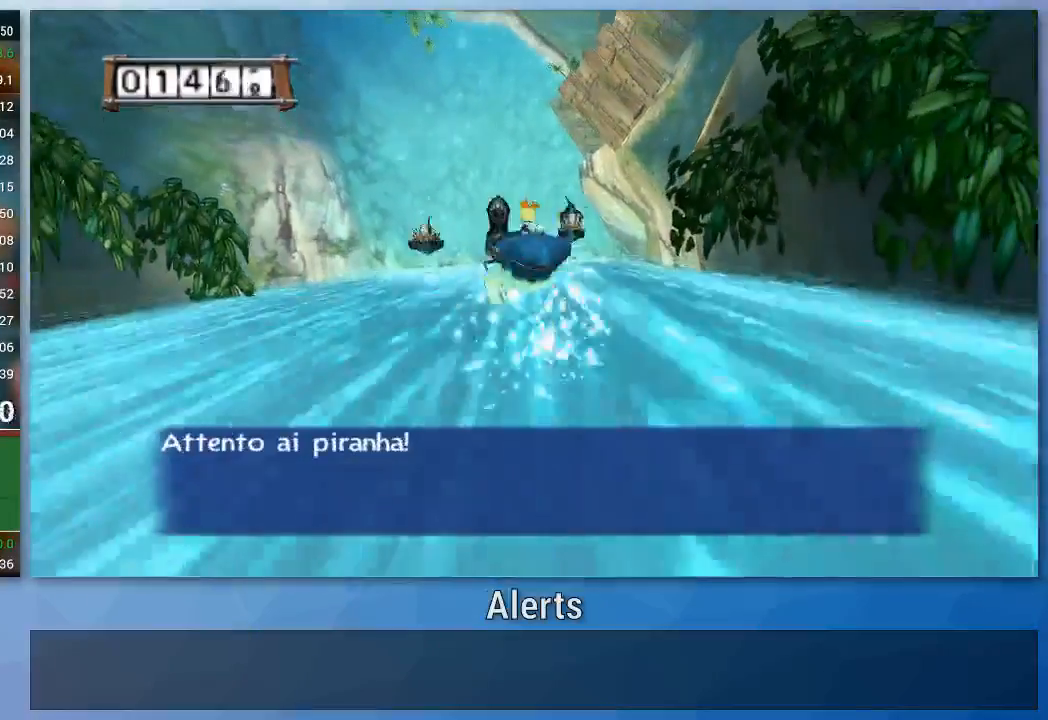
{"buttons": [], "left_stick": "left", "right_stick": "center", "events": [[100, "A", "up"], [100, "left_stick", "left"], [167, "A", "down"], [267, "A", "up"], [333, "A", "down"], [433, "A", "up"]]}
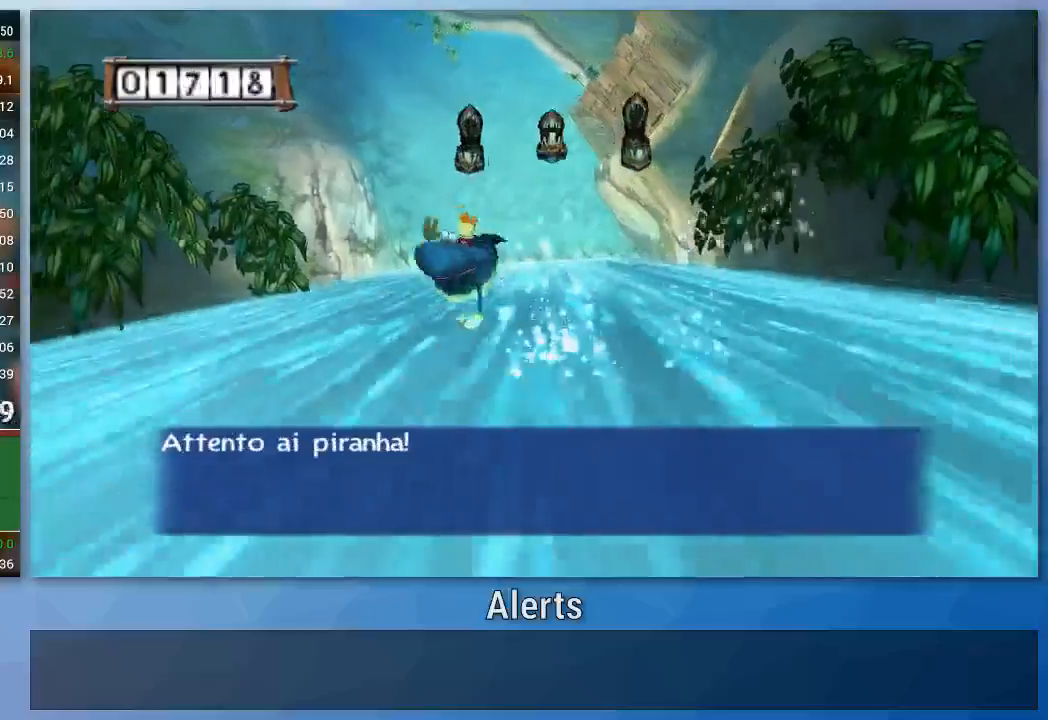
{"buttons": [], "left_stick": "left", "right_stick": "center", "events": [[33, "A", "down"], [100, "A", "up"], [200, "A", "down"], [300, "A", "up"], [367, "A", "down"], [467, "A", "up"]]}
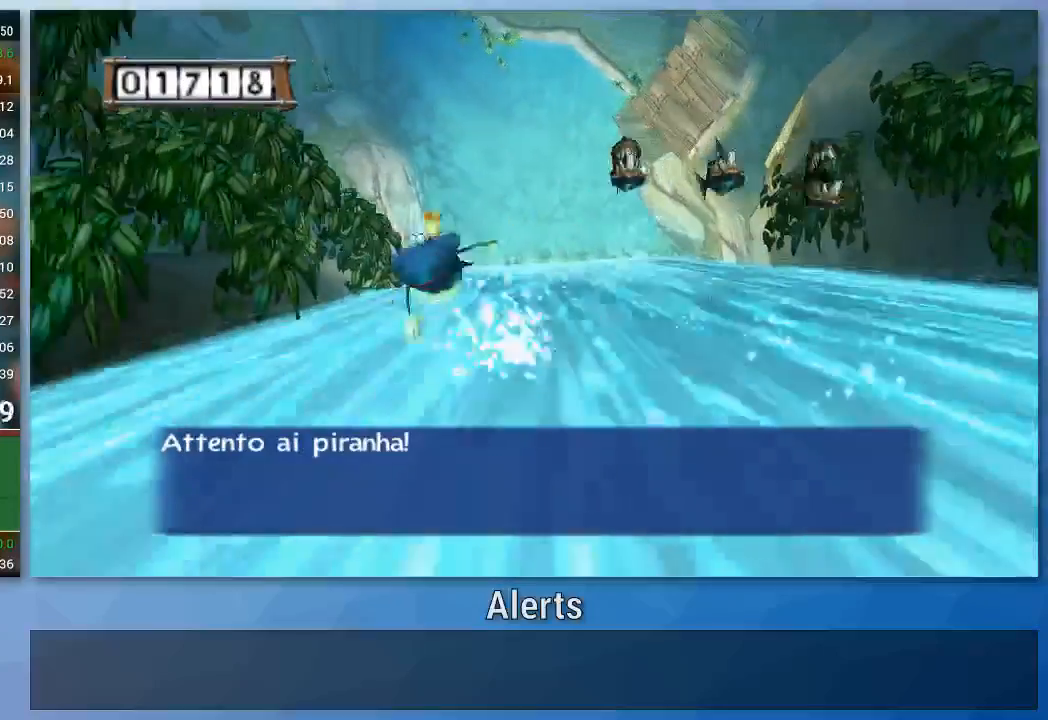
{"buttons": ["A"], "left_stick": "left", "right_stick": "center", "events": [[67, "A", "down"], [167, "A", "up"], [233, "A", "down"], [333, "A", "up"], [433, "A", "down"]]}
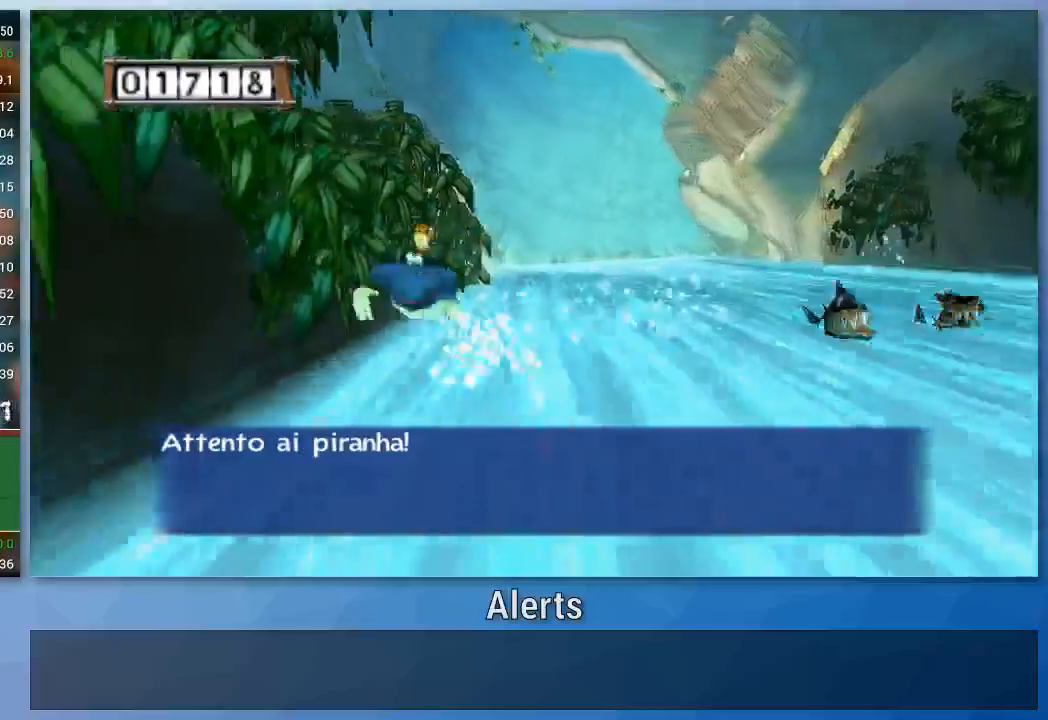
{"buttons": ["A"], "left_stick": "right", "right_stick": "center", "events": [[33, "A", "up"], [100, "A", "down"], [200, "A", "up"], [300, "A", "down"], [400, "A", "up"], [433, "left_stick", "right"], [467, "A", "down"]]}